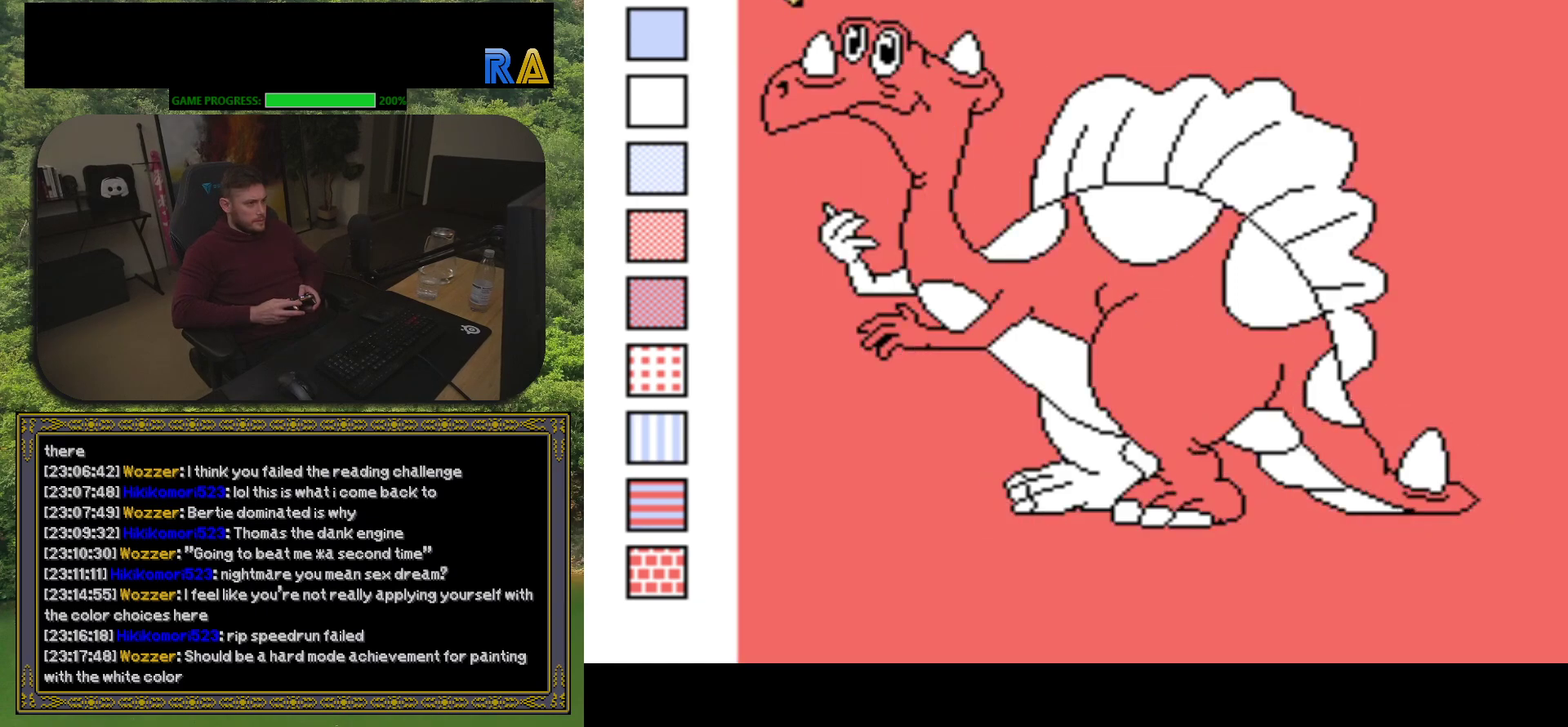
Gameplay with a controller (Xbox layout); each line is a JSON object with the inputs held at the frame after it. "events" lists button and stick changes between this image and that frame as [ms after this image, input, new state], when the widget could be followed in between. Not read: L3 R3 left_stick right_stick.
{"buttons": [], "events": [[133, "R1", "up"], [300, "DPAD_LEFT", "down"], [383, "DPAD_LEFT", "up"]]}
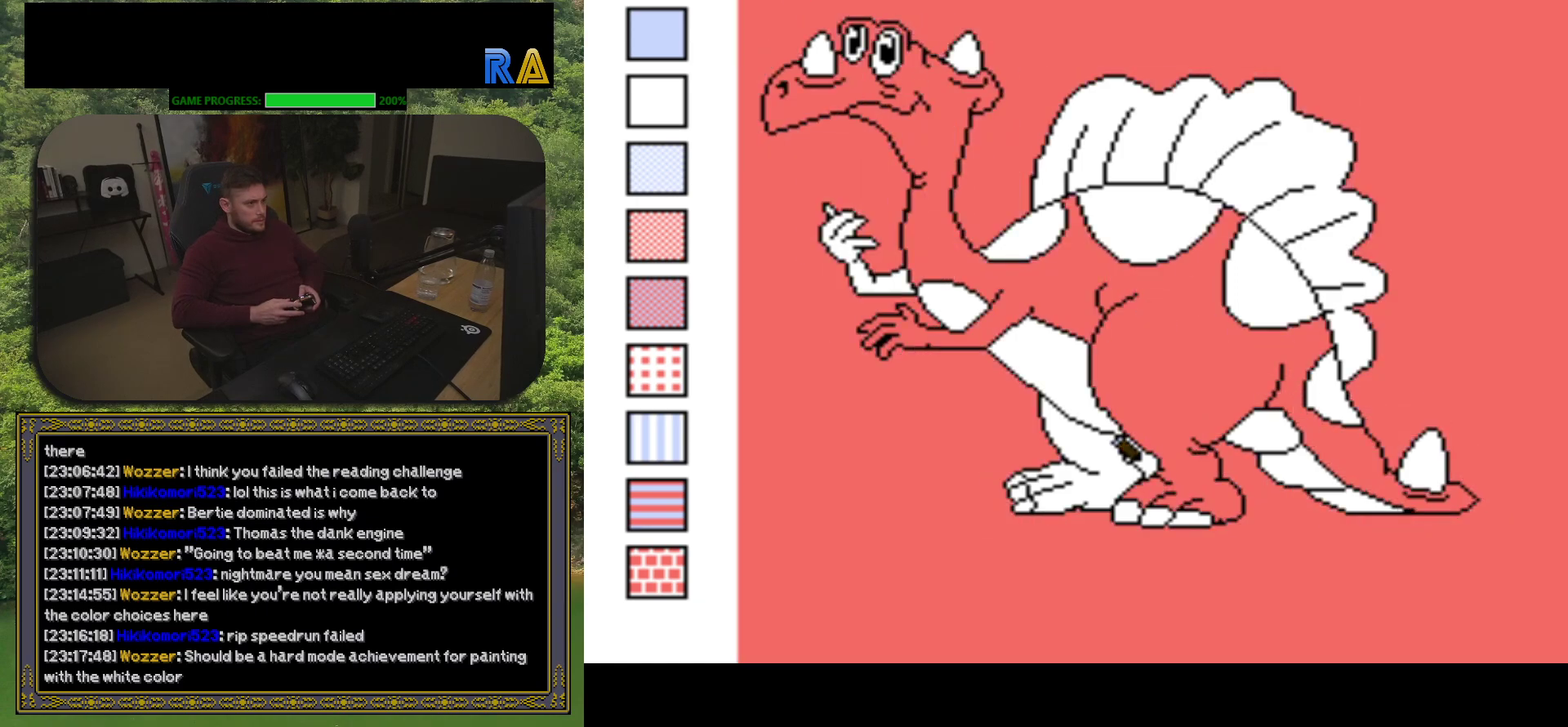
{"buttons": [], "events": [[133, "B", "down"], [267, "B", "up"]]}
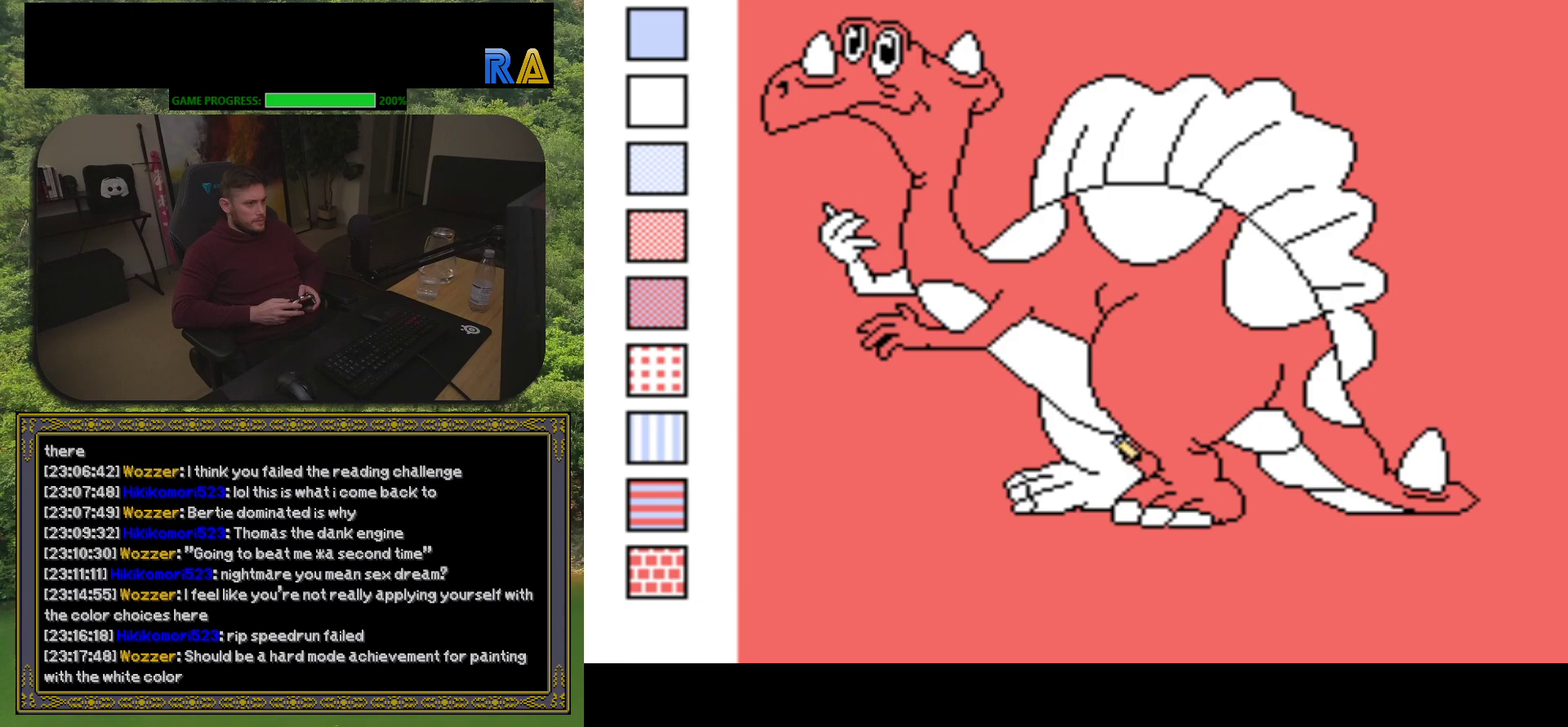
{"buttons": [], "events": [[17, "DPAD_LEFT", "down"], [117, "DPAD_LEFT", "up"], [300, "B", "down"], [433, "B", "up"]]}
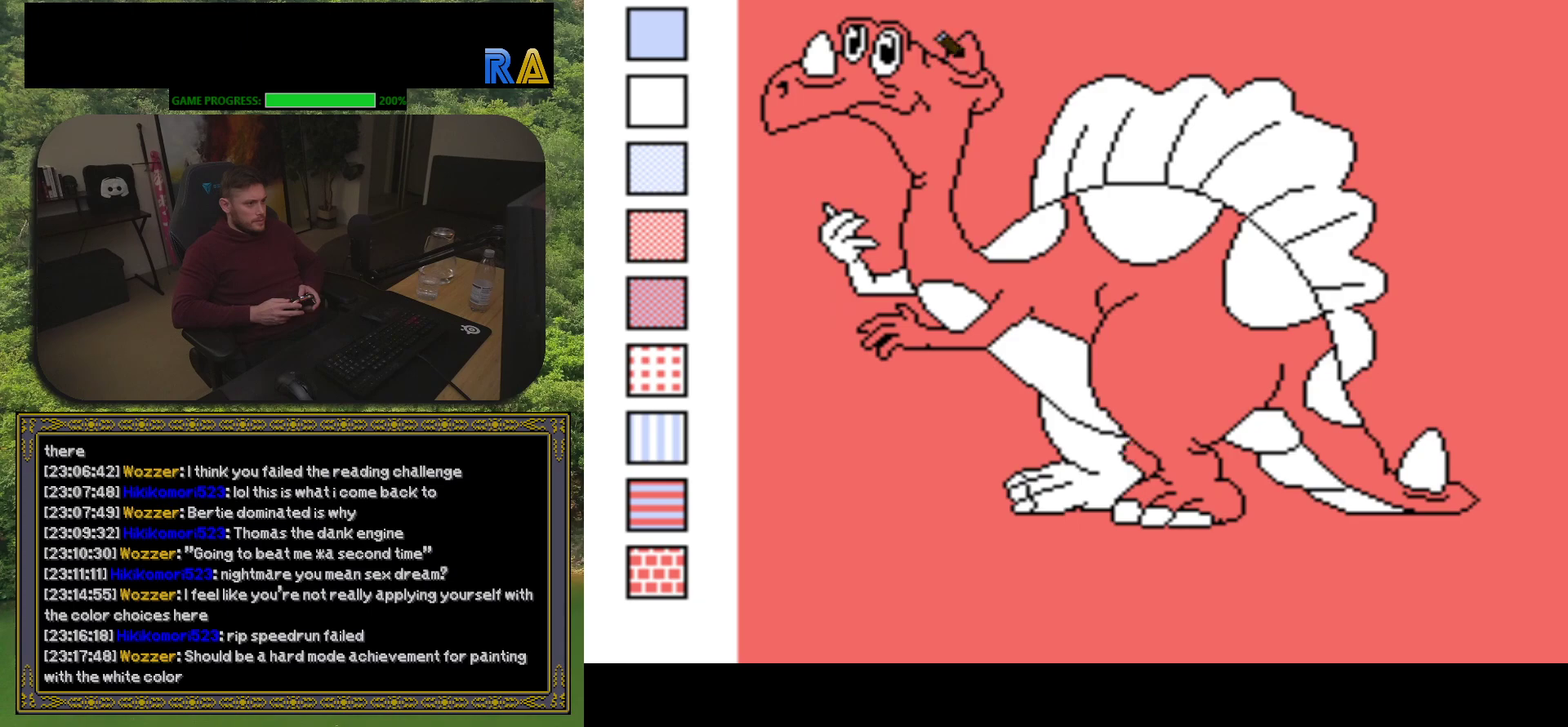
{"buttons": ["B"], "events": [[183, "DPAD_LEFT", "down"], [283, "DPAD_LEFT", "up"], [433, "B", "down"]]}
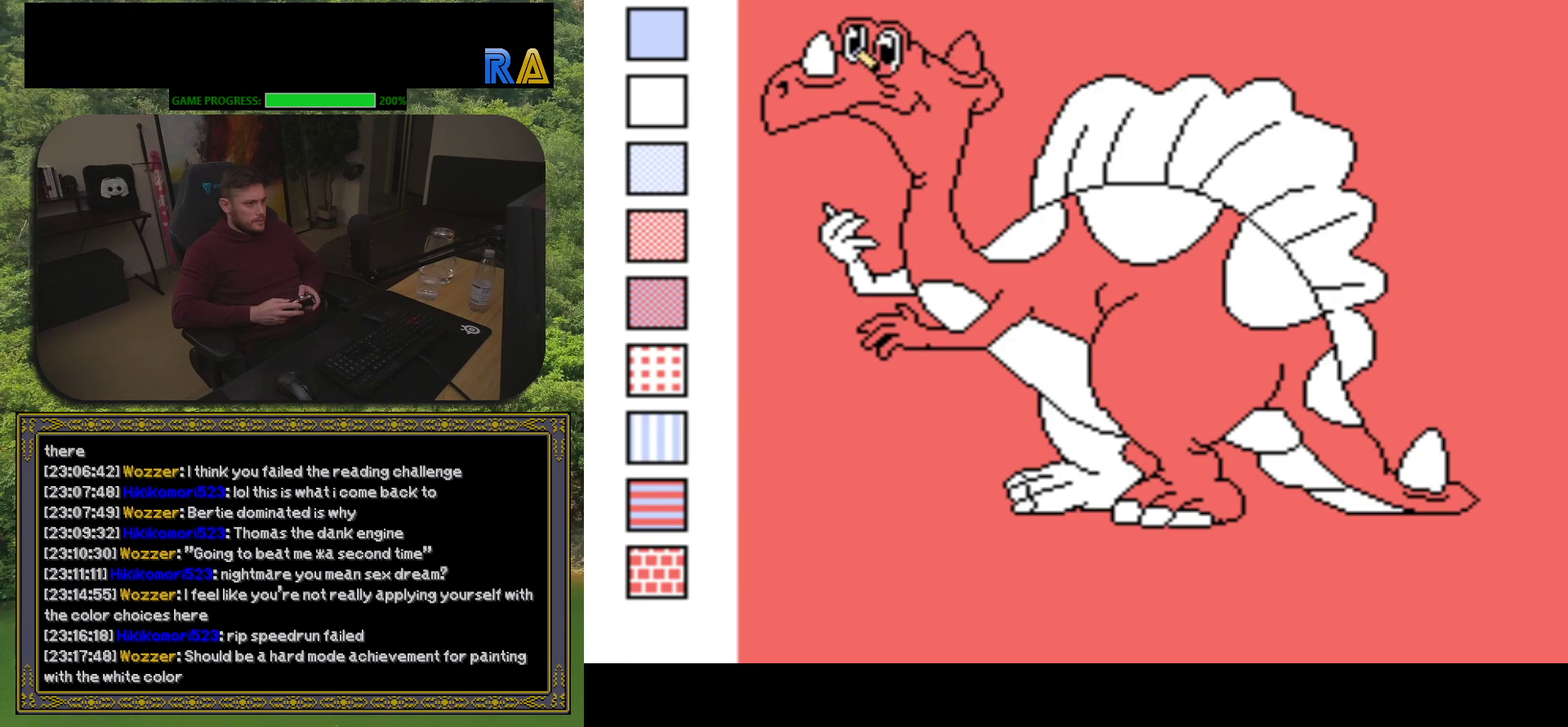
{"buttons": [], "events": [[100, "B", "up"], [250, "DPAD_LEFT", "down"], [367, "DPAD_LEFT", "up"]]}
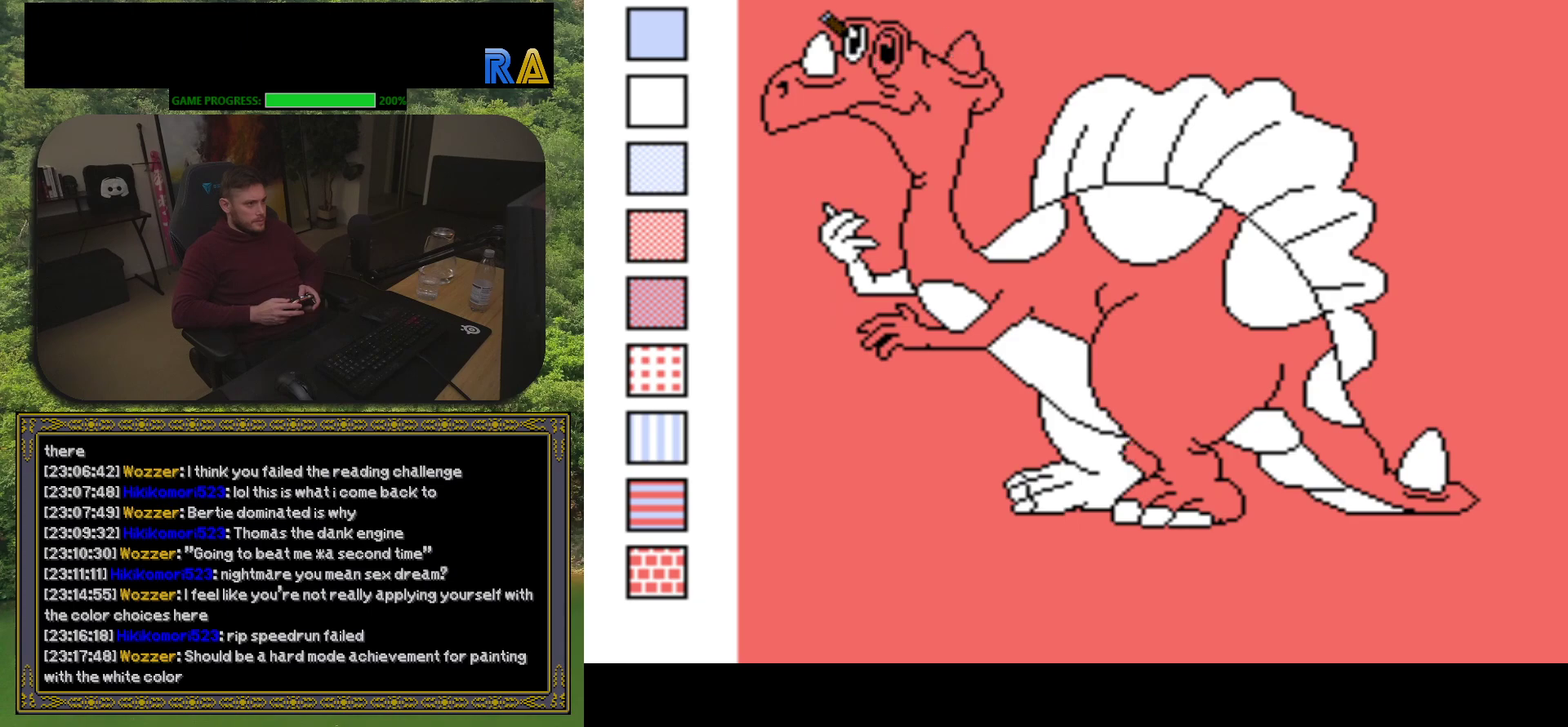
{"buttons": [], "events": [[50, "B", "down"], [200, "B", "up"], [350, "DPAD_LEFT", "down"], [450, "DPAD_LEFT", "up"]]}
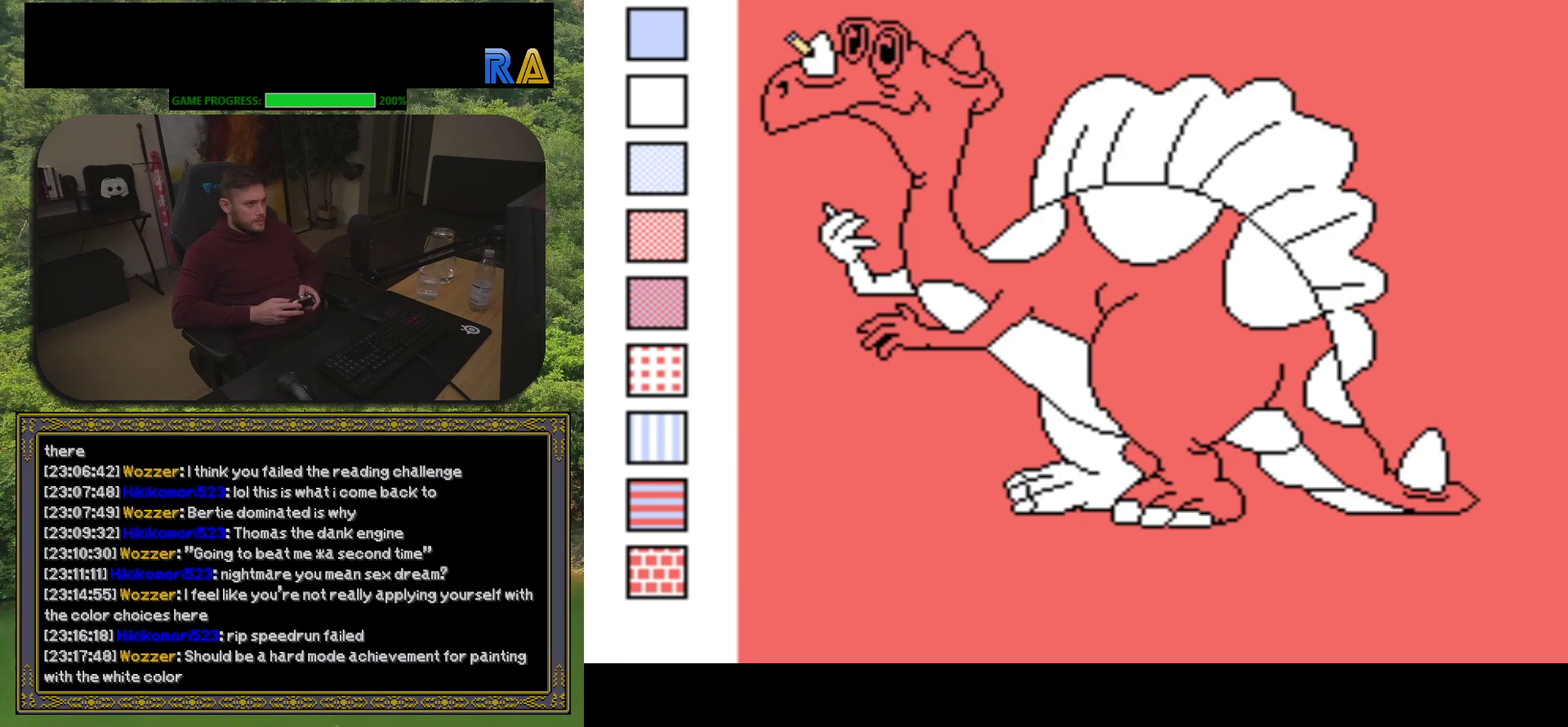
{"buttons": ["DPAD_LEFT"], "events": [[83, "B", "down"], [233, "B", "up"], [417, "DPAD_LEFT", "down"]]}
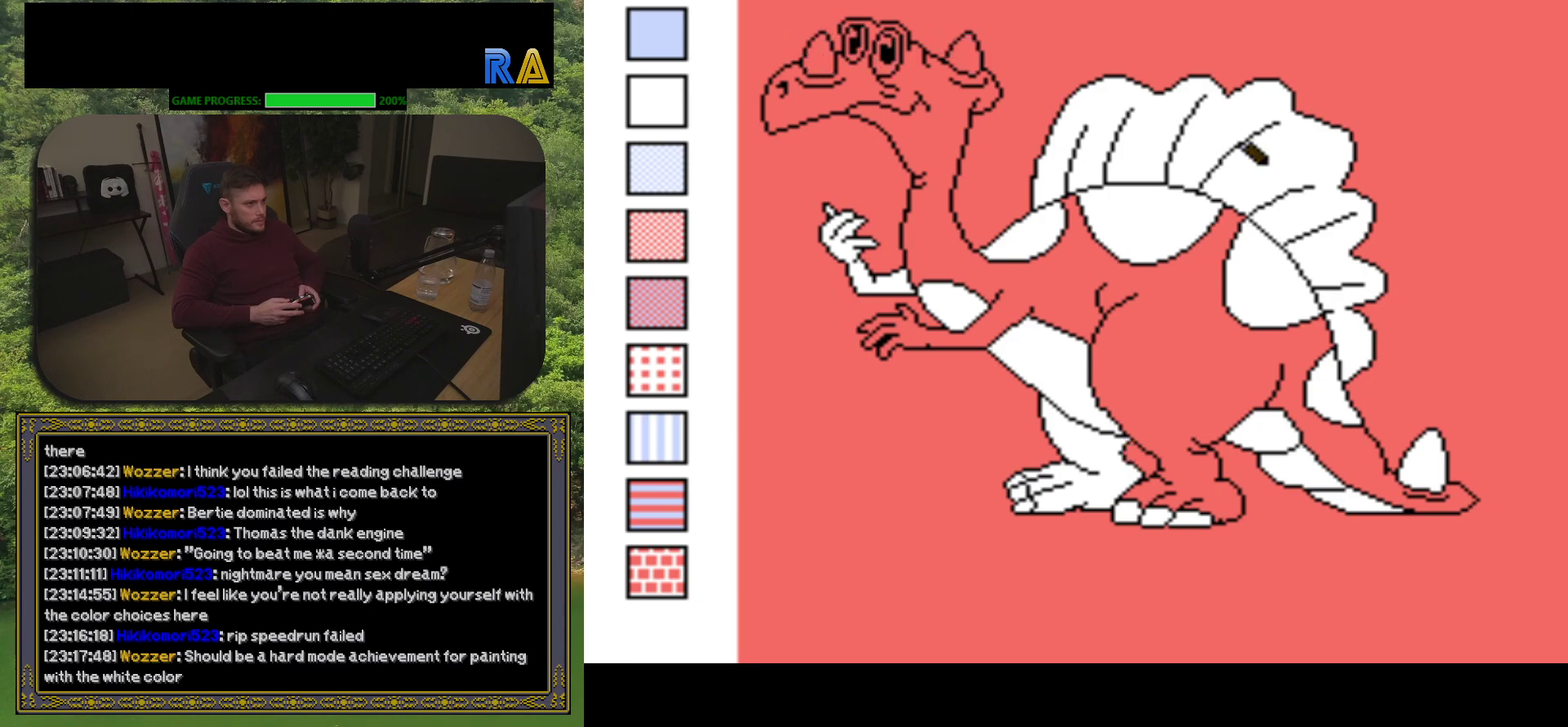
{"buttons": [], "events": [[33, "DPAD_LEFT", "up"], [183, "B", "down"], [350, "B", "up"]]}
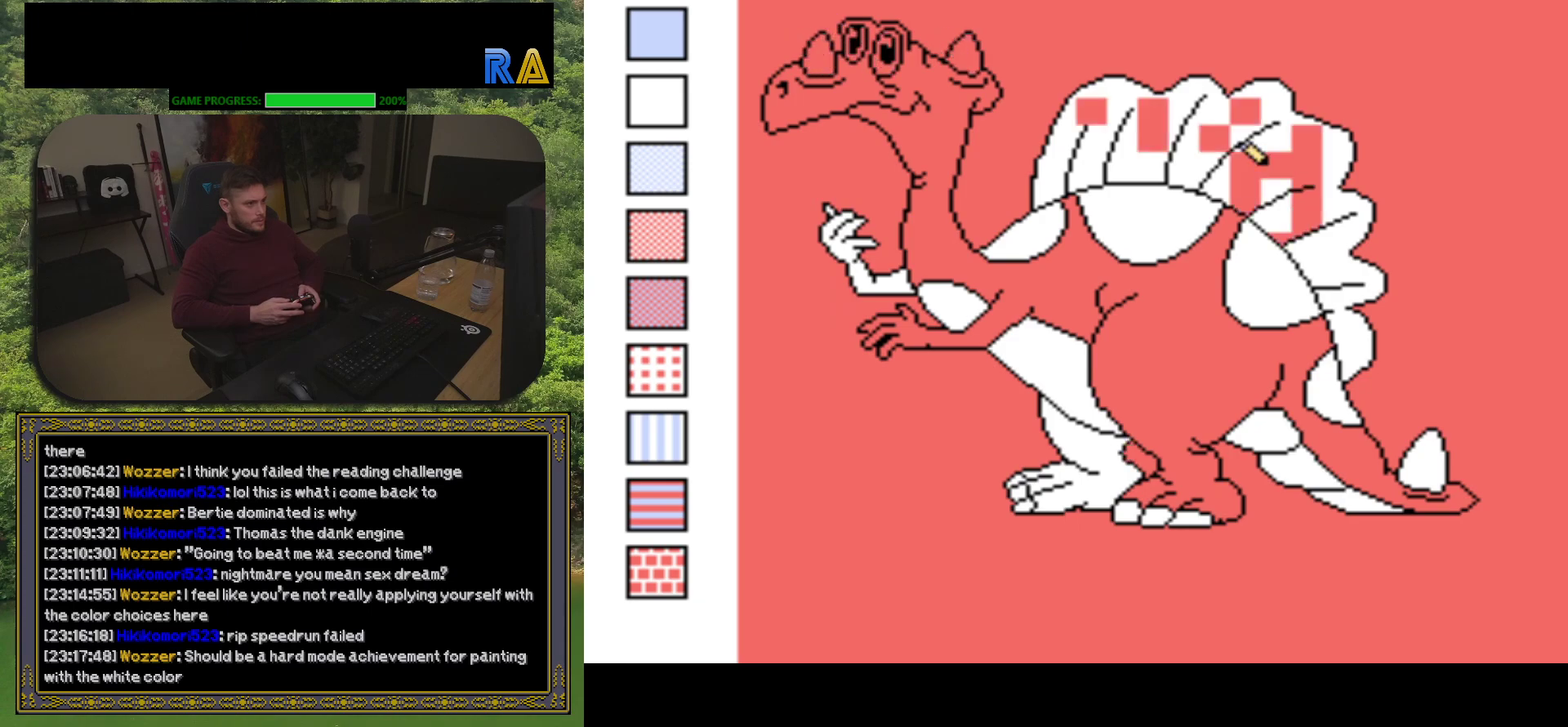
{"buttons": [], "events": [[17, "DPAD_LEFT", "down"], [117, "DPAD_LEFT", "up"]]}
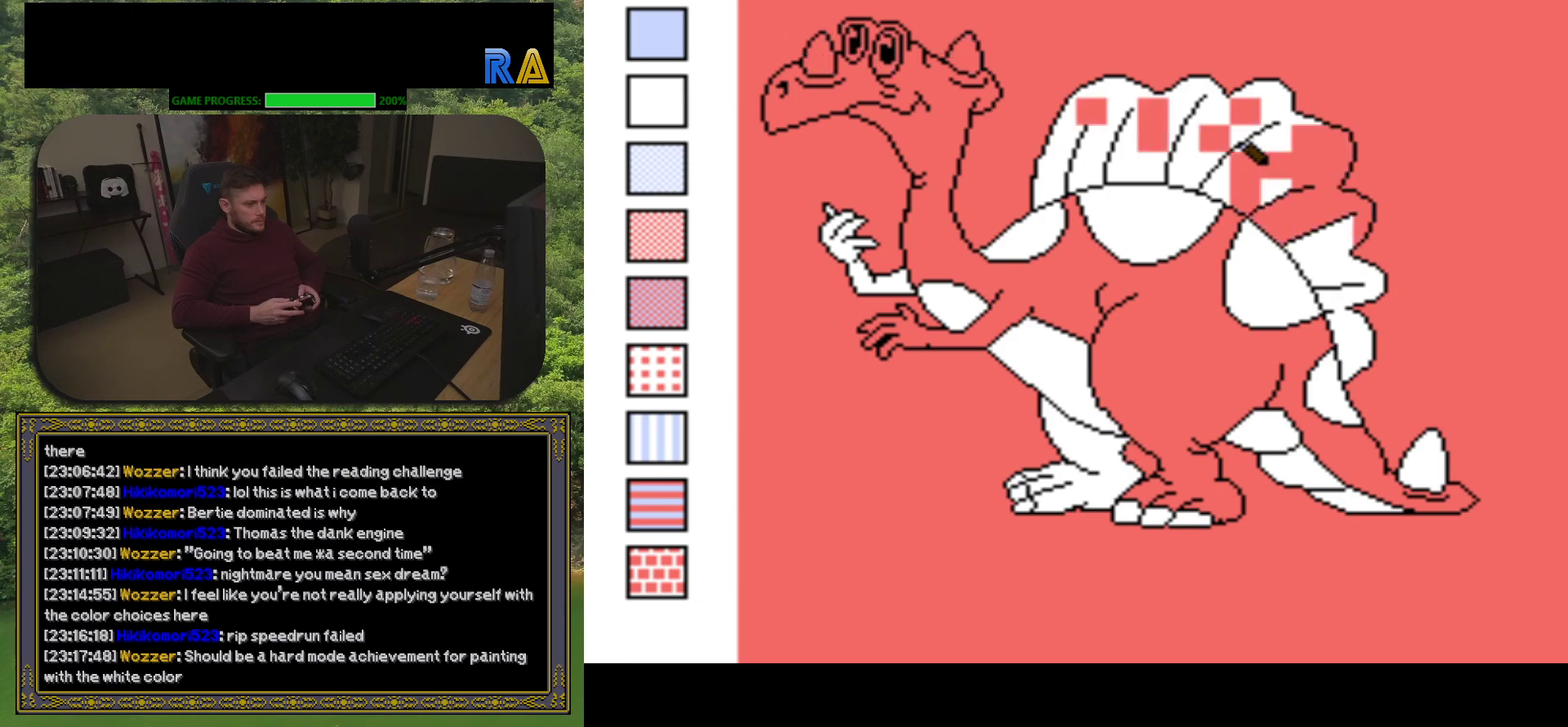
{"buttons": ["R1"], "events": [[67, "R1", "down"], [183, "R1", "up"], [450, "R1", "down"]]}
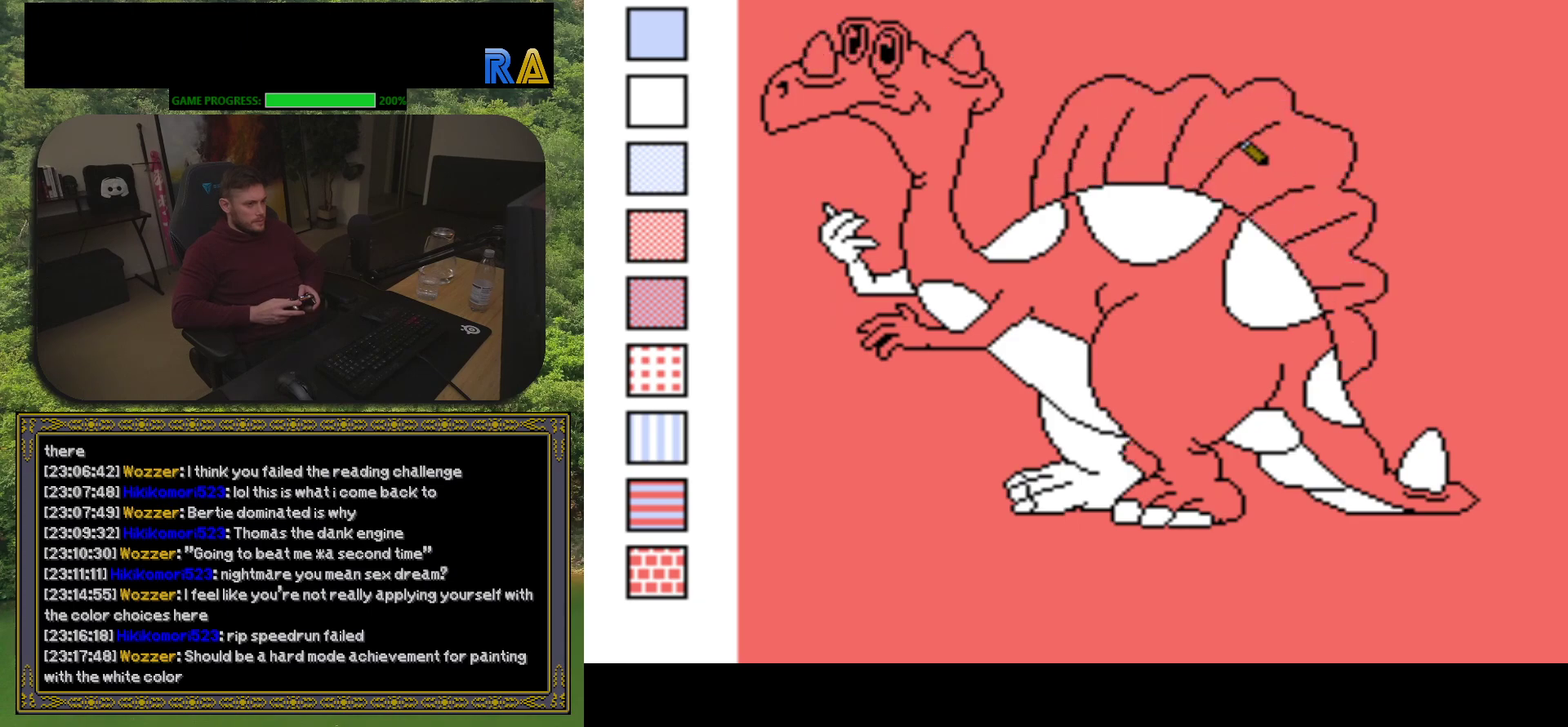
{"buttons": ["B"], "events": [[50, "R1", "up"], [150, "DPAD_LEFT", "down"], [267, "DPAD_LEFT", "up"], [433, "B", "down"]]}
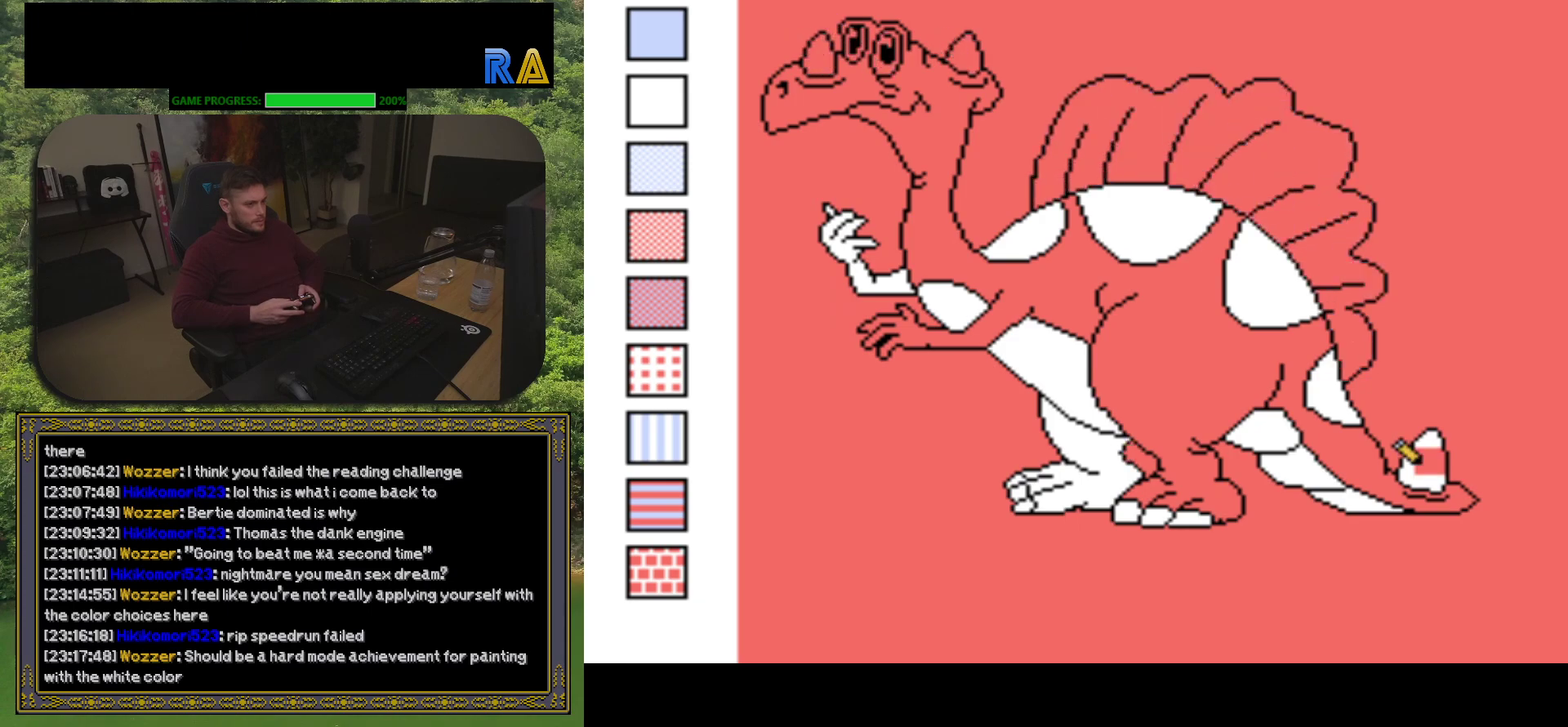
{"buttons": [], "events": [[83, "B", "up"], [267, "DPAD_LEFT", "down"], [383, "DPAD_LEFT", "up"]]}
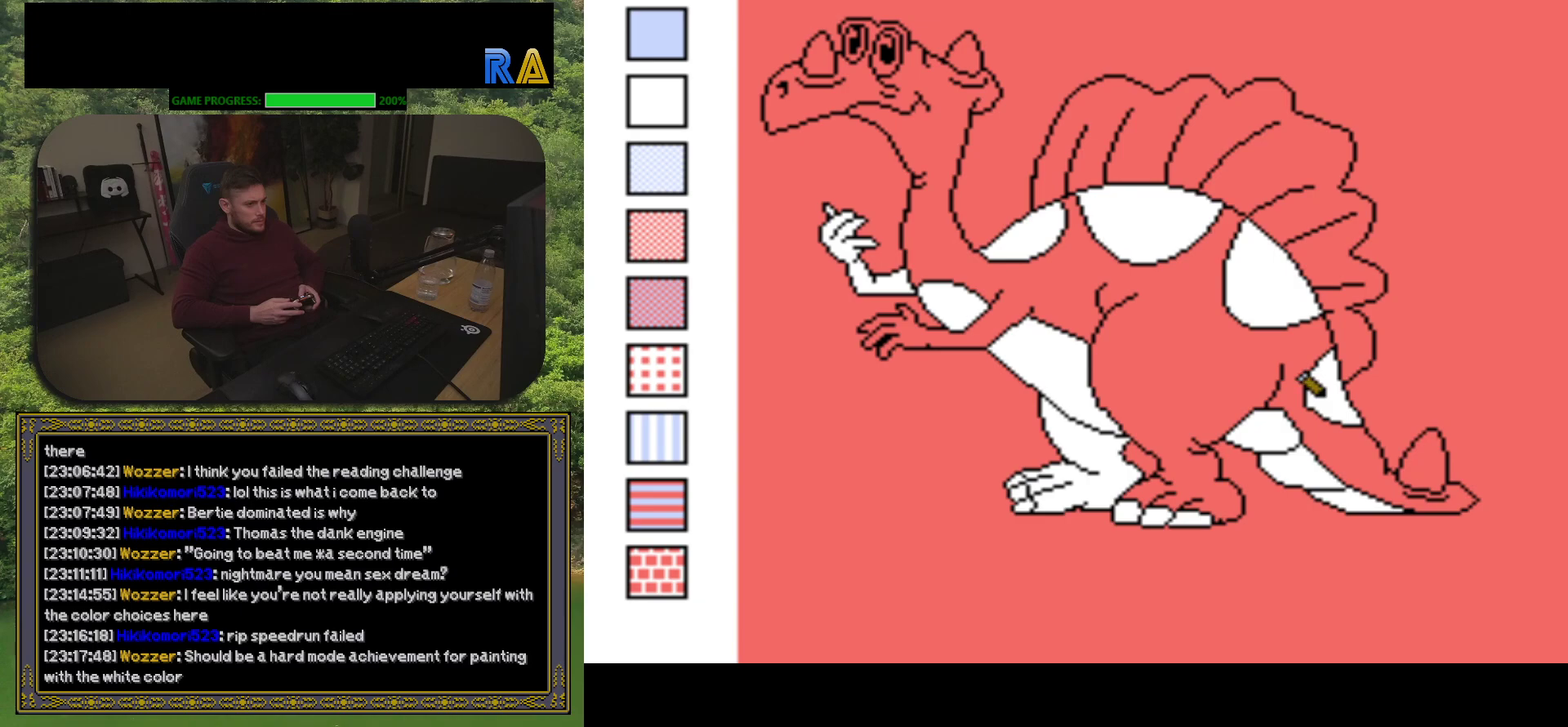
{"buttons": [], "events": [[67, "B", "down"], [233, "B", "up"], [383, "DPAD_LEFT", "down"], [483, "DPAD_LEFT", "up"]]}
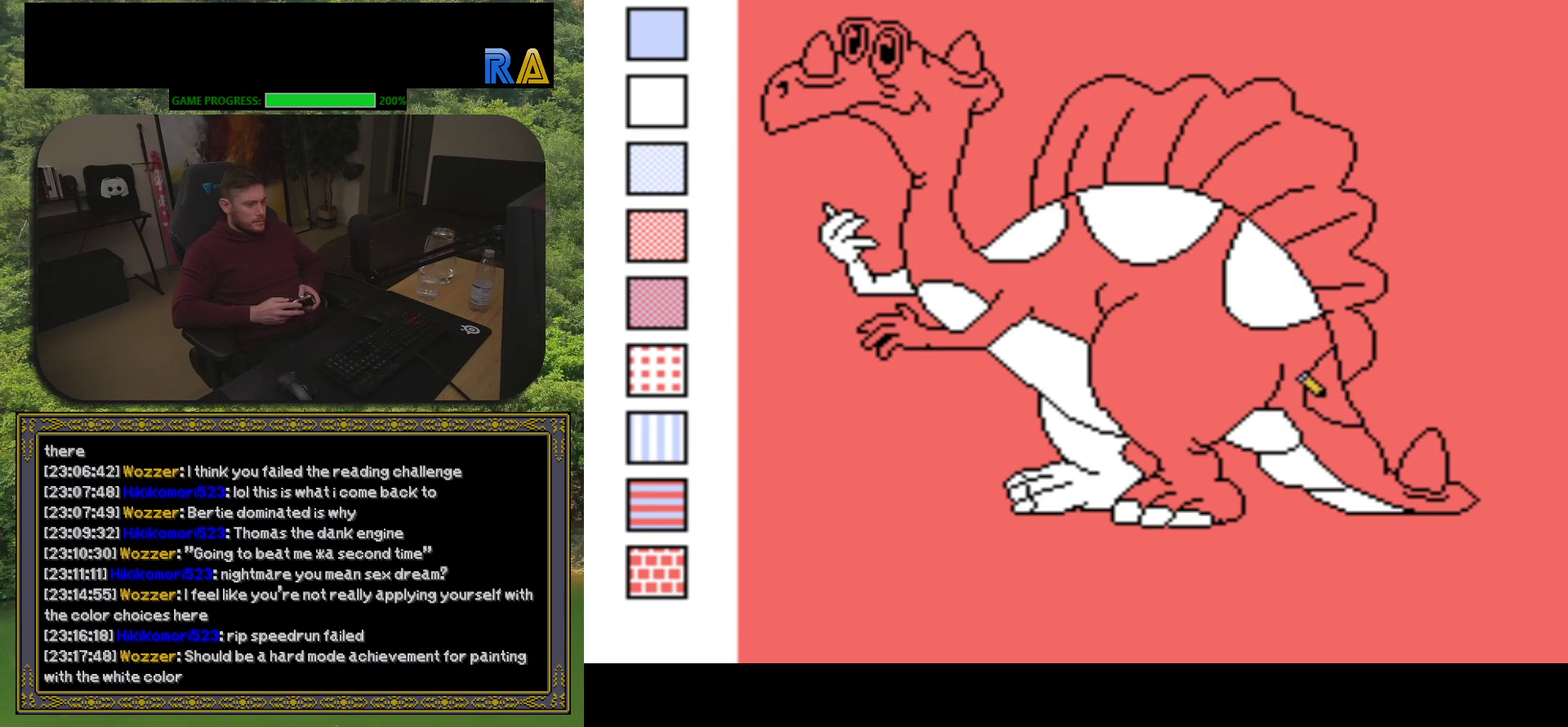
{"buttons": ["DPAD_LEFT"], "events": [[400, "DPAD_LEFT", "down"]]}
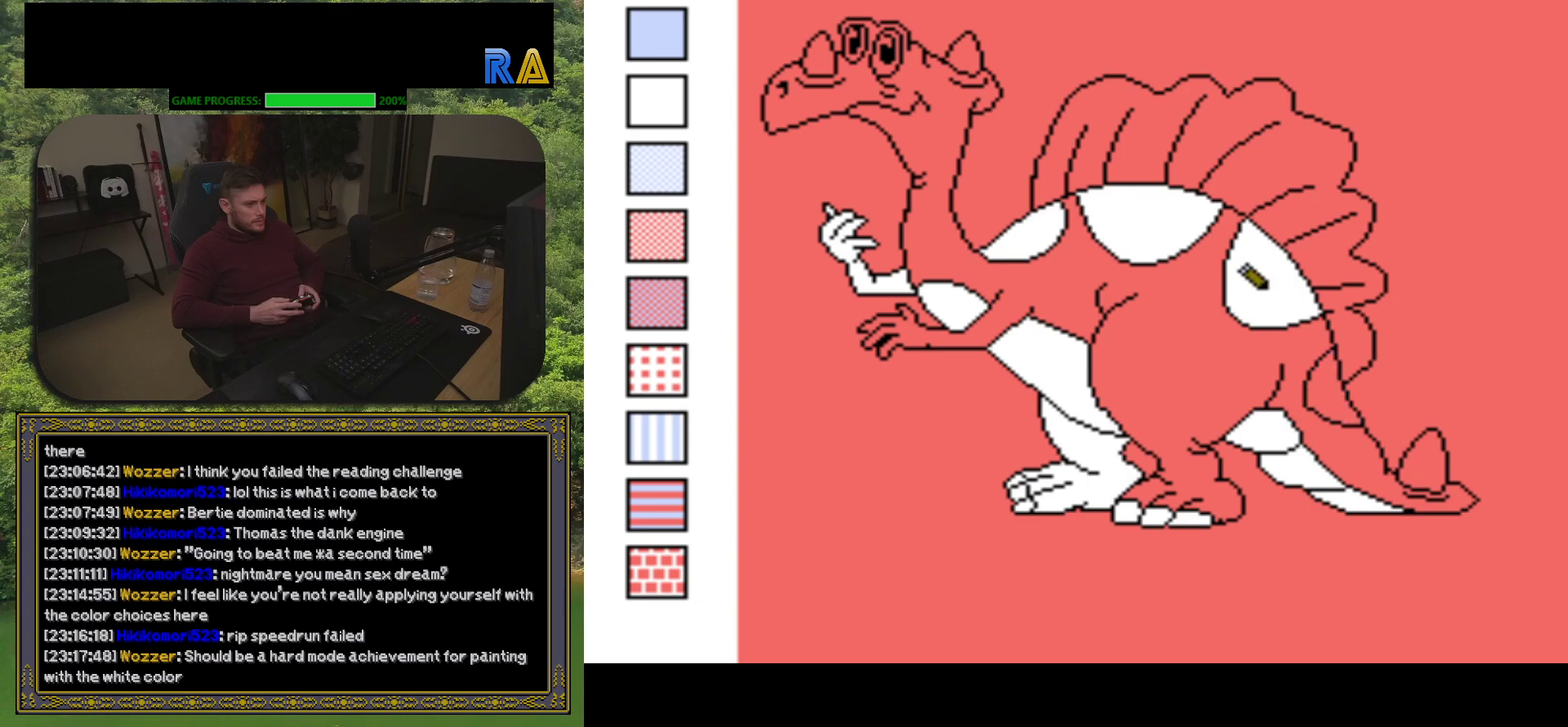
{"buttons": [], "events": [[33, "DPAD_LEFT", "up"], [150, "B", "down"], [300, "B", "up"]]}
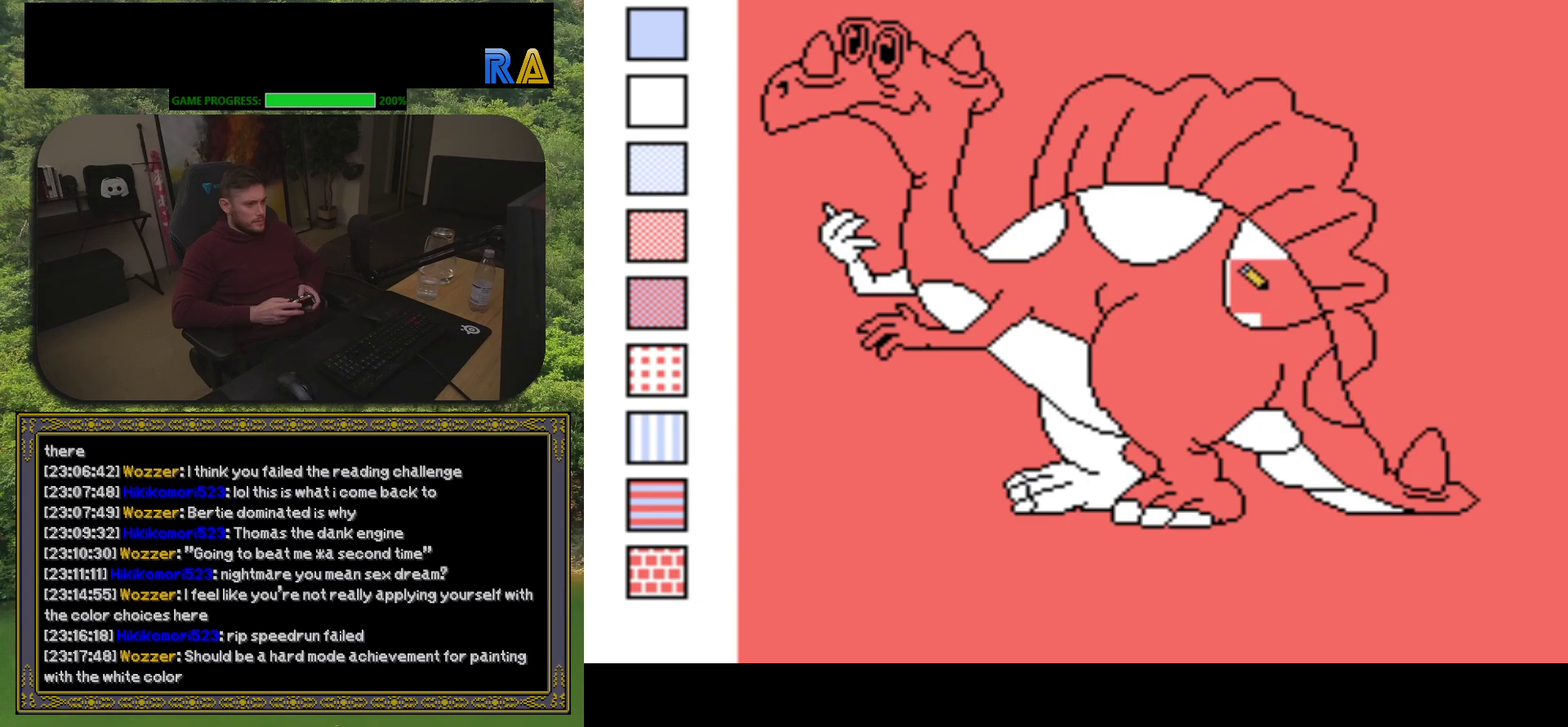
{"buttons": [], "events": [[33, "DPAD_LEFT", "down"], [167, "DPAD_LEFT", "up"]]}
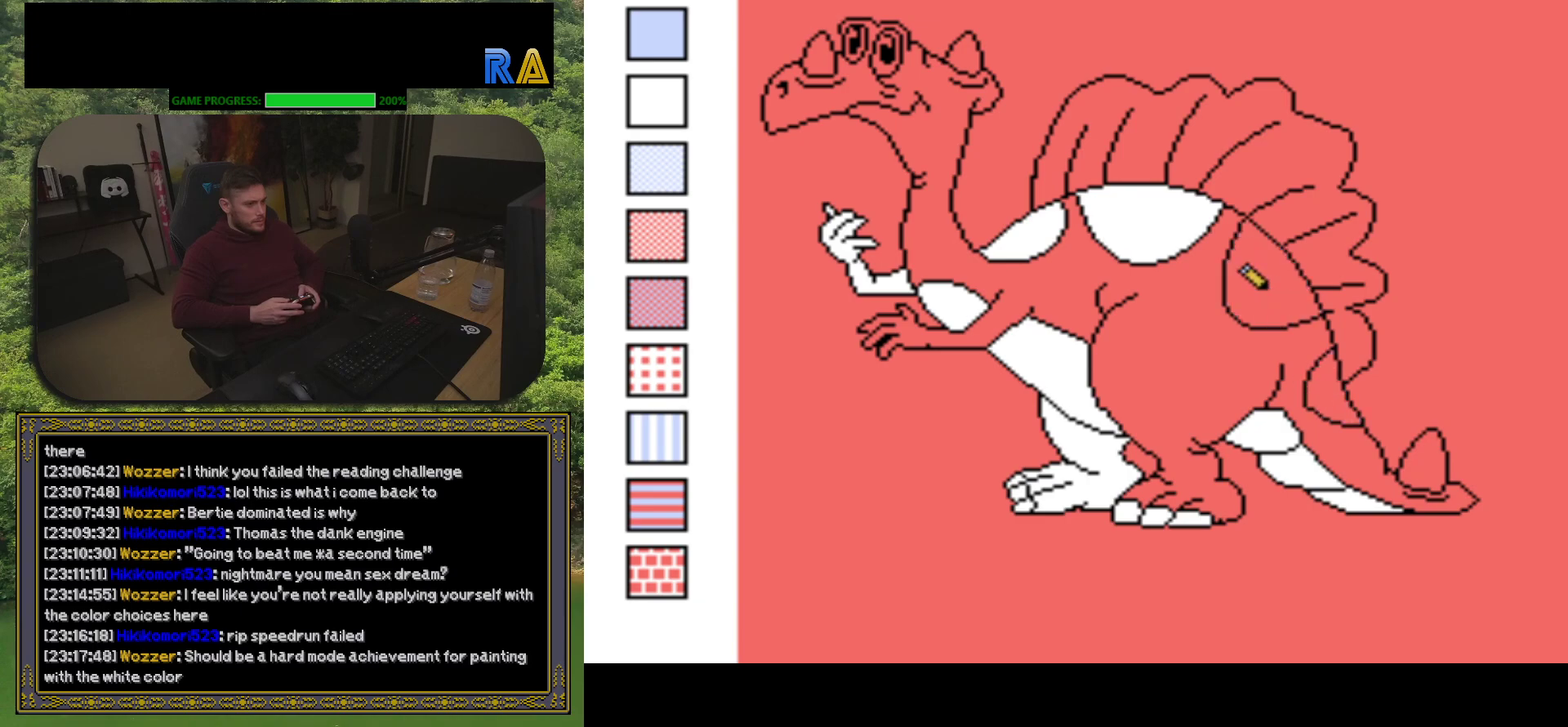
{"buttons": [], "events": [[33, "DPAD_LEFT", "down"], [133, "DPAD_LEFT", "up"], [267, "B", "down"], [400, "B", "up"]]}
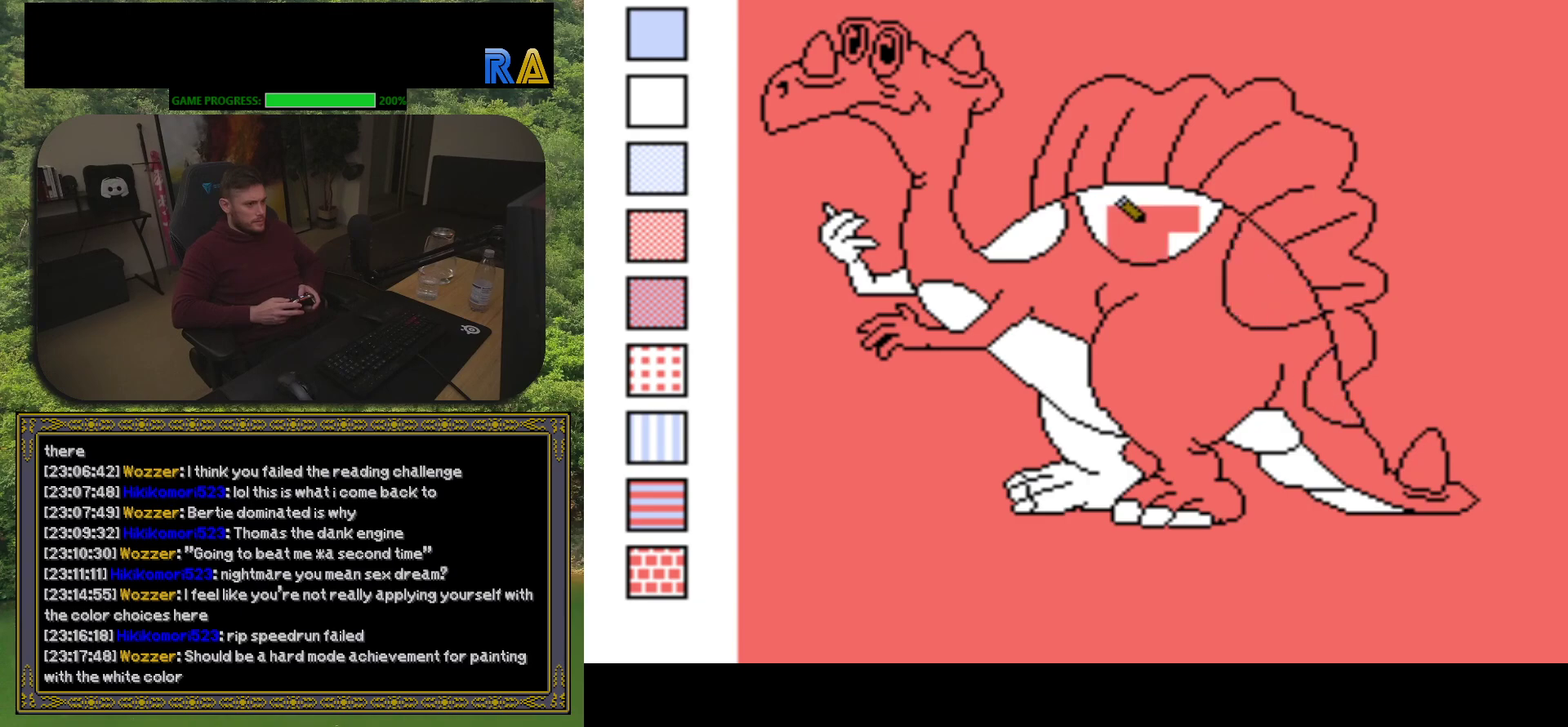
{"buttons": [], "events": []}